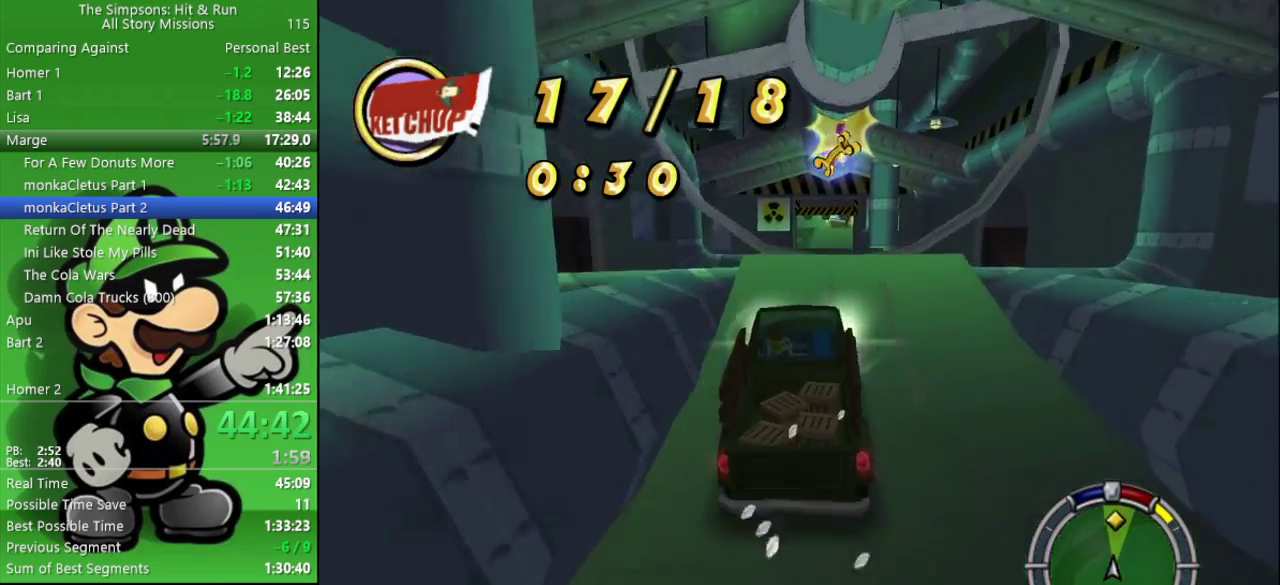
Gameplay with a controller (PlayStation layout); each line is a JSON object with the inputs held at the frame after it. "events" lists button and stick changes between this image and that frame as [ms after this image, input, new state], when the widget could be followed in between.
{"buttons": ["CIRCLE"], "left_stick": "center", "right_stick": "center", "events": []}
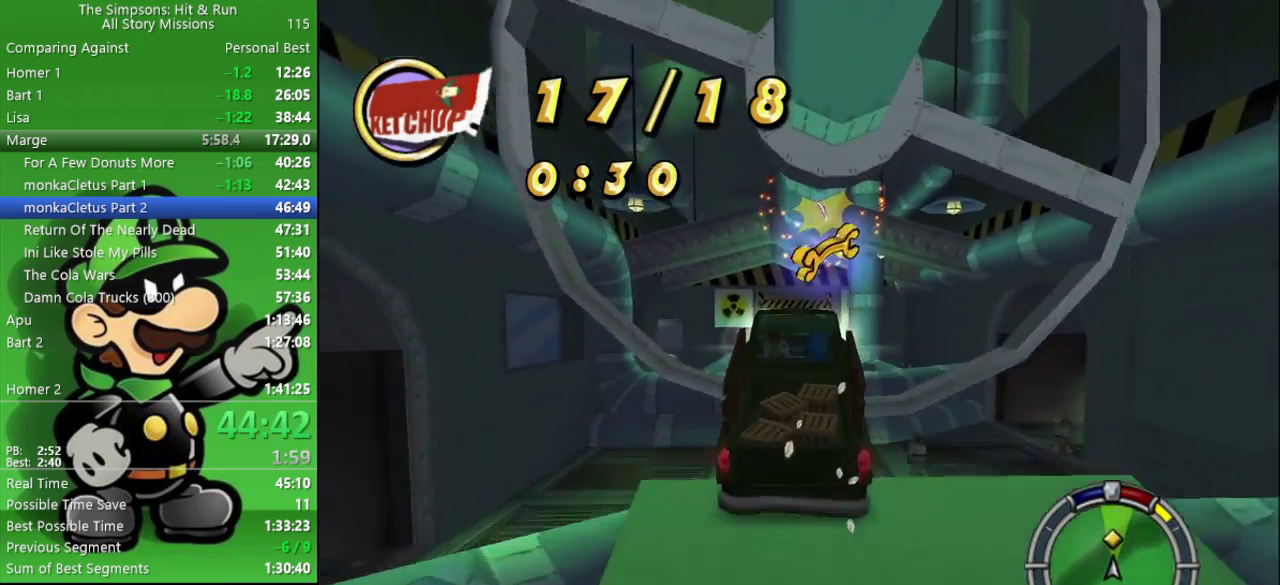
{"buttons": ["CIRCLE"], "left_stick": "center", "right_stick": "center", "events": []}
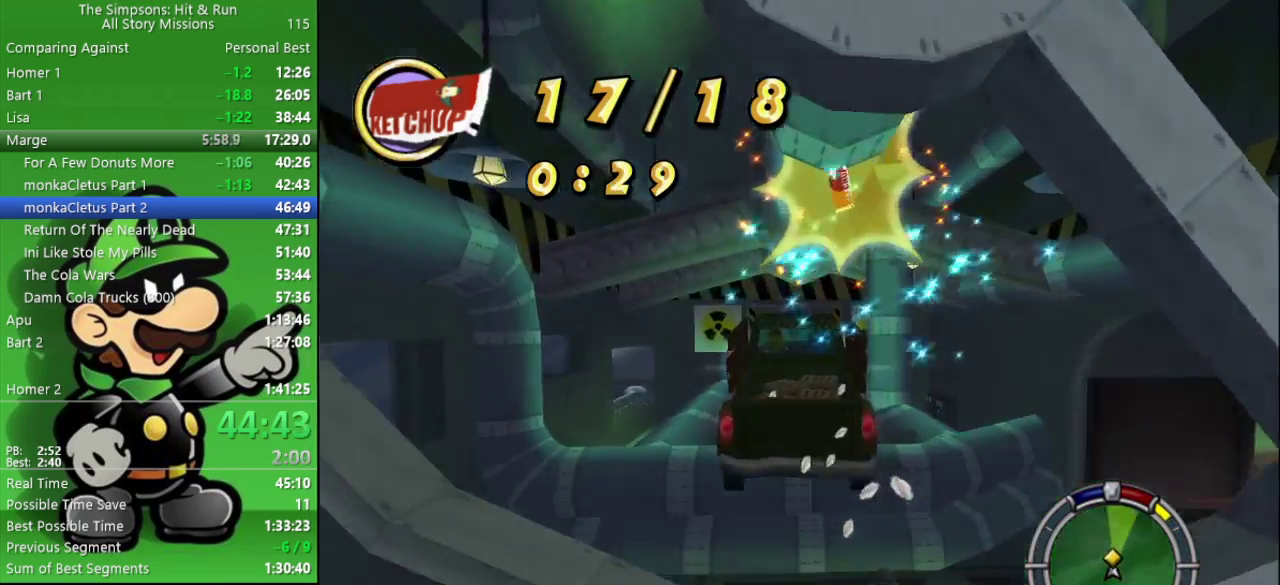
{"buttons": ["CIRCLE"], "left_stick": "center", "right_stick": "center", "events": []}
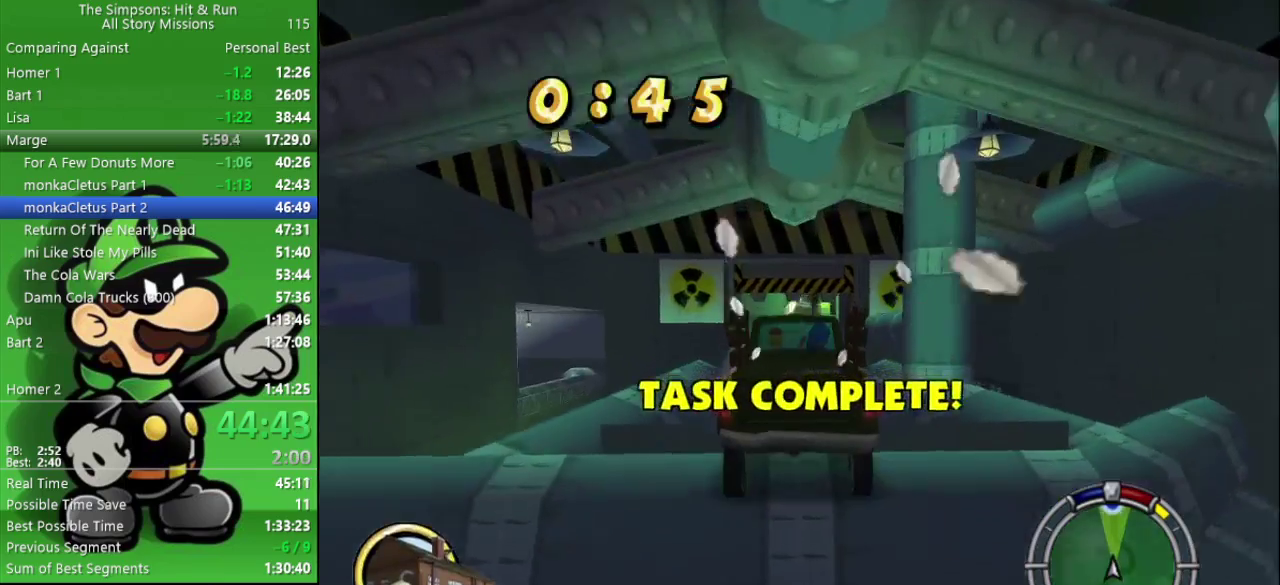
{"buttons": ["CIRCLE"], "left_stick": "center", "right_stick": "center", "events": []}
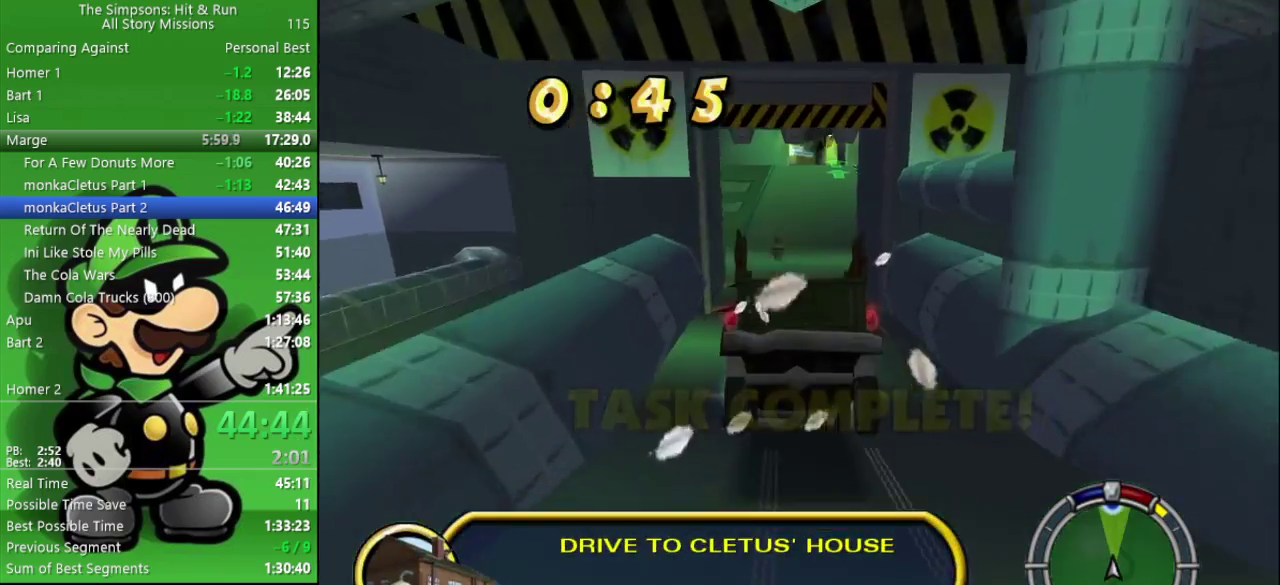
{"buttons": ["CIRCLE"], "left_stick": "center", "right_stick": "center", "events": [[317, "left_stick", "right"], [500, "left_stick", "center"]]}
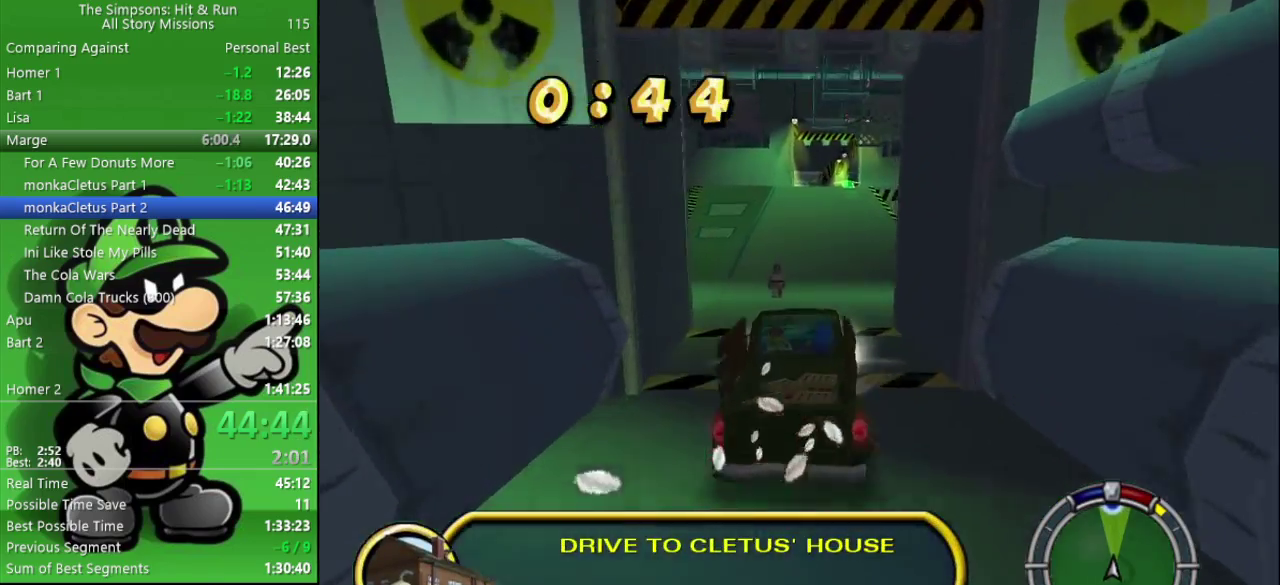
{"buttons": ["CIRCLE"], "left_stick": "left", "right_stick": "center", "events": [[467, "left_stick", "left"]]}
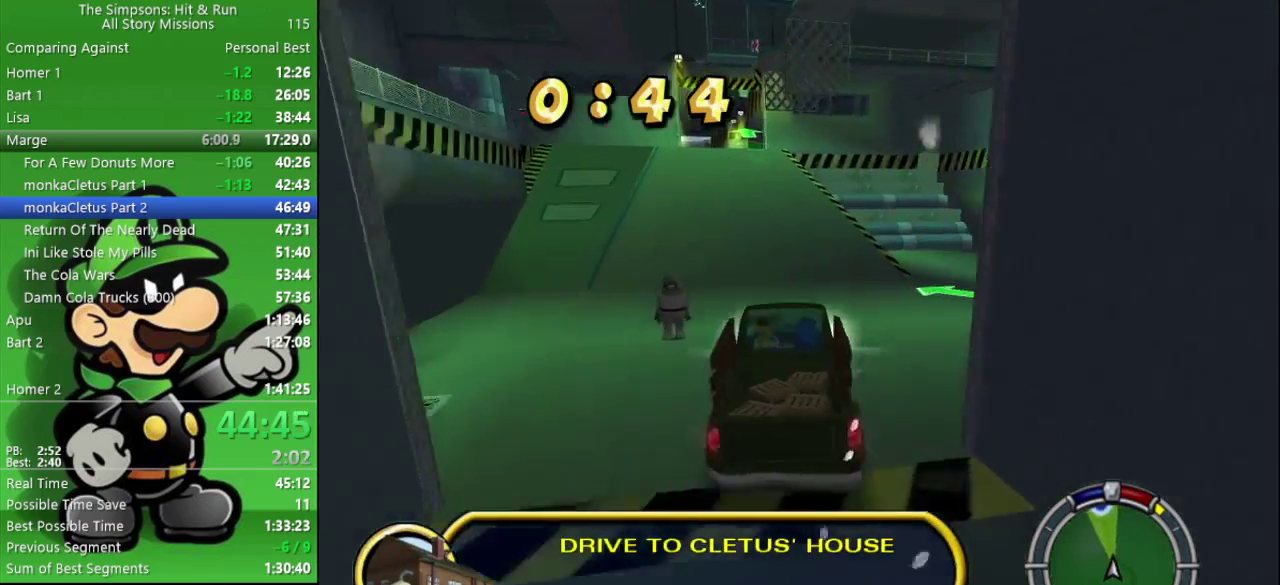
{"buttons": ["CIRCLE"], "left_stick": "center", "right_stick": "center", "events": [[183, "left_stick", "center"]]}
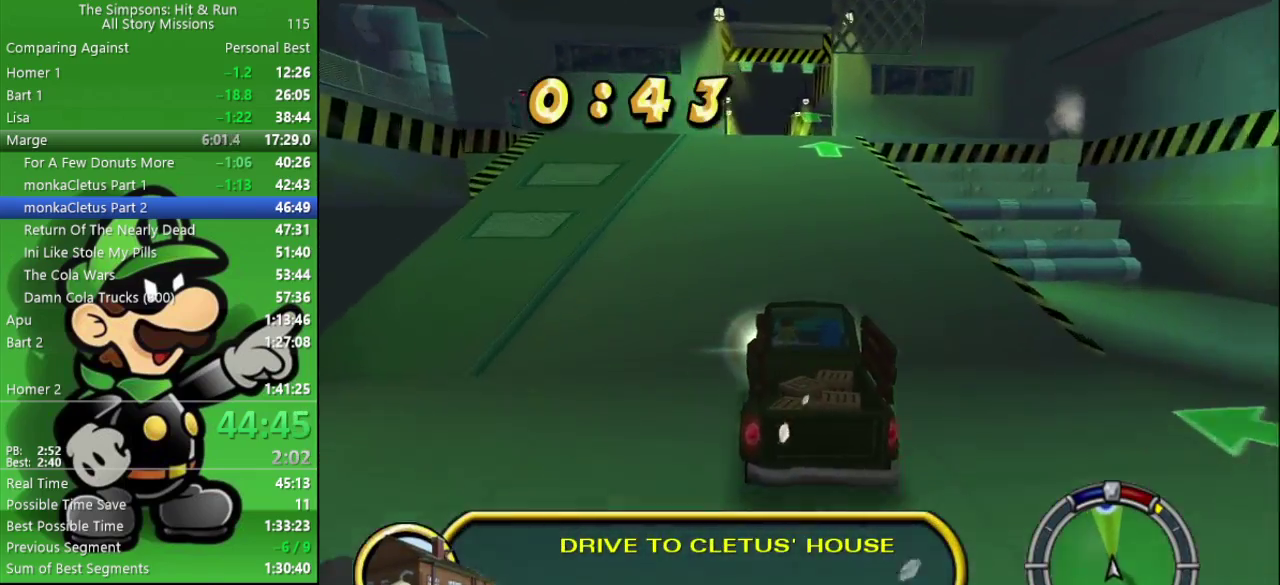
{"buttons": [], "left_stick": "center", "right_stick": "center", "events": [[217, "left_stick", "left"], [267, "CIRCLE", "up"], [383, "left_stick", "center"]]}
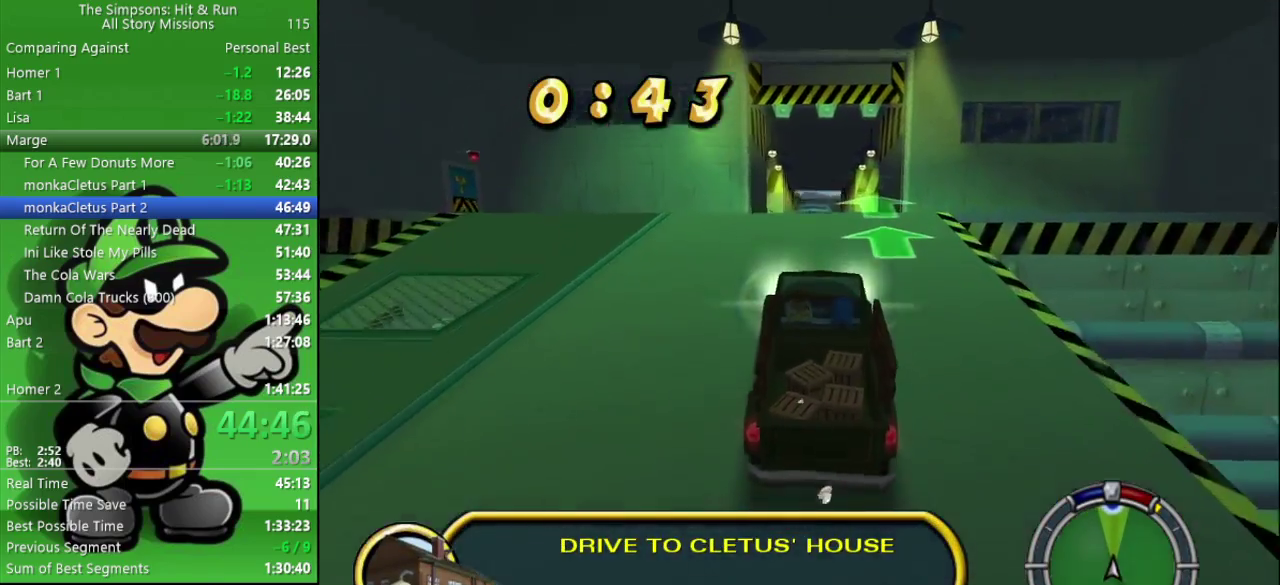
{"buttons": [], "left_stick": "center", "right_stick": "center", "events": [[233, "left_stick", "left"], [400, "left_stick", "center"]]}
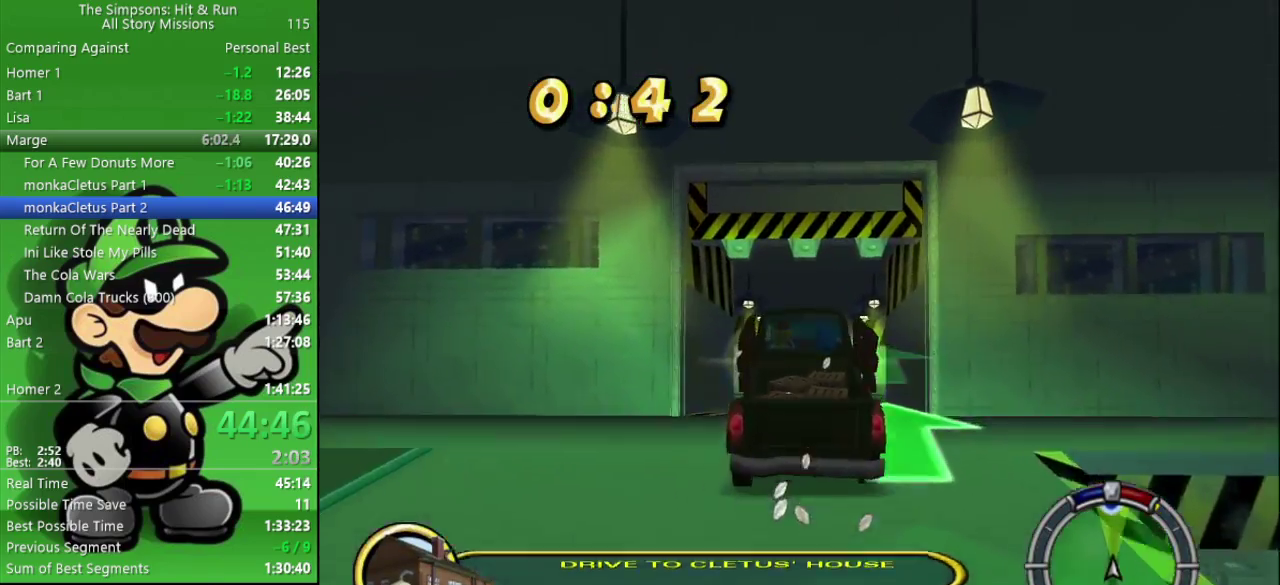
{"buttons": [], "left_stick": "left", "right_stick": "center", "events": [[67, "CIRCLE", "down"], [100, "left_stick", "left"], [167, "CIRCLE", "up"]]}
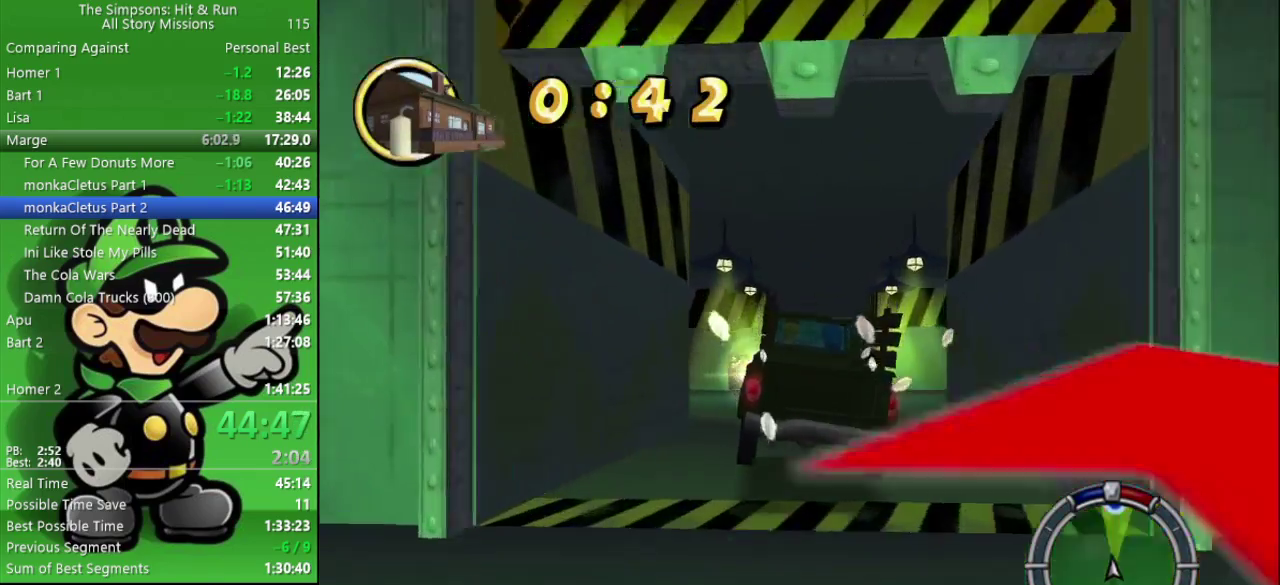
{"buttons": [], "left_stick": "left", "right_stick": "center", "events": [[17, "left_stick", "center"], [133, "left_stick", "left"]]}
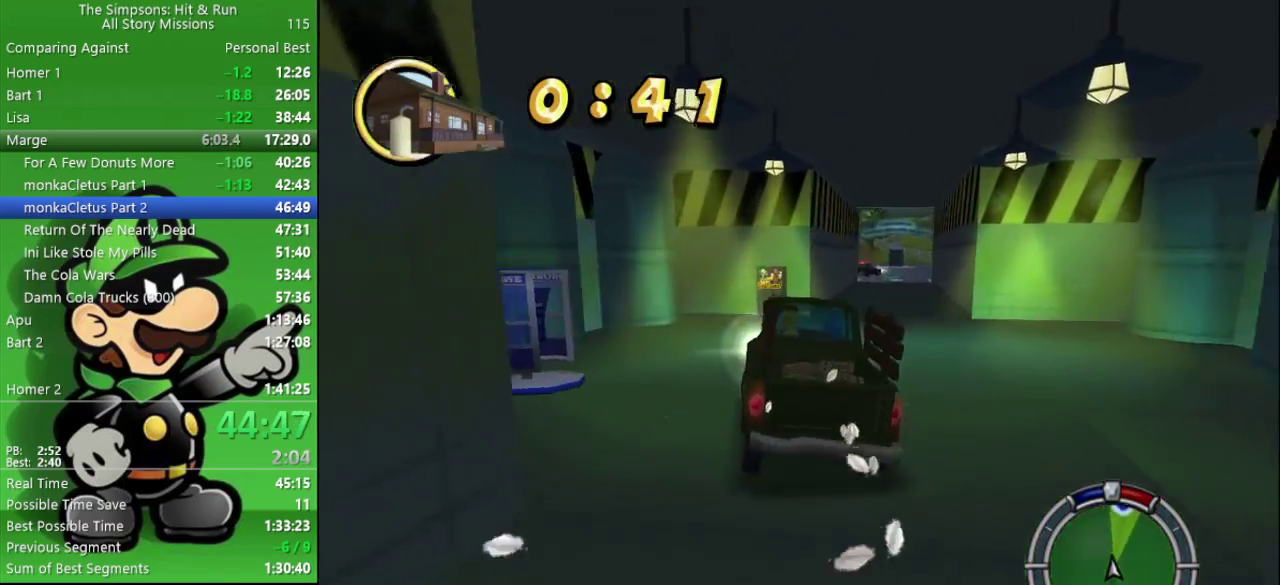
{"buttons": ["CIRCLE"], "left_stick": "right", "right_stick": "center", "events": [[50, "left_stick", "center"], [83, "CIRCLE", "down"], [250, "left_stick", "right"]]}
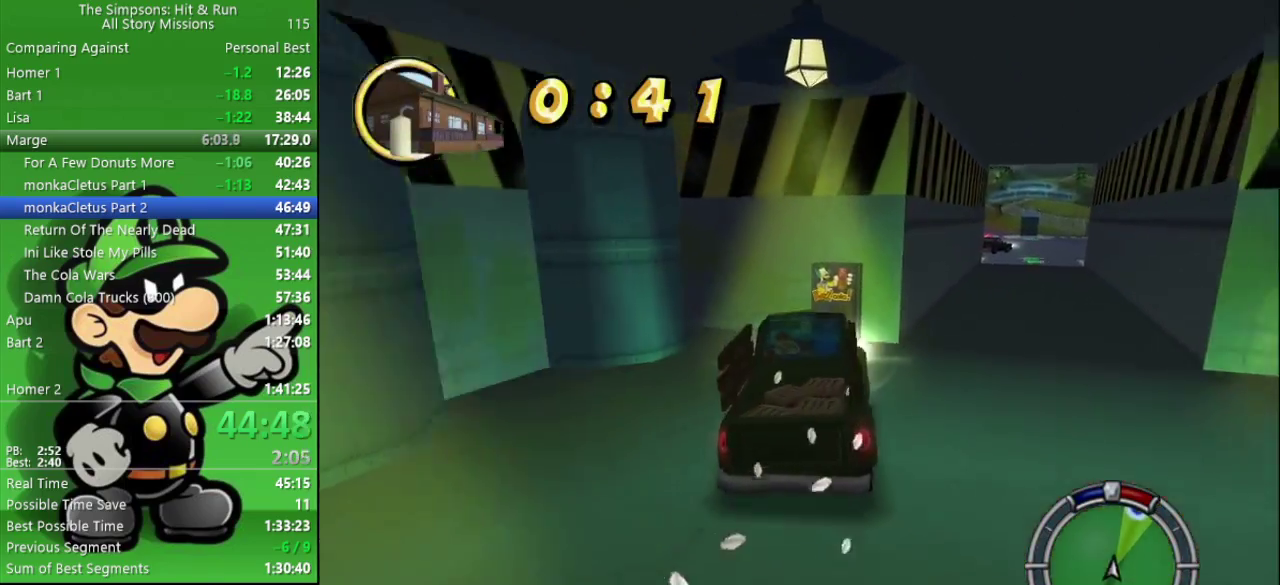
{"buttons": ["CIRCLE"], "left_stick": "center", "right_stick": "center", "events": [[150, "left_stick", "center"], [250, "R2", "down"], [400, "R2", "up"]]}
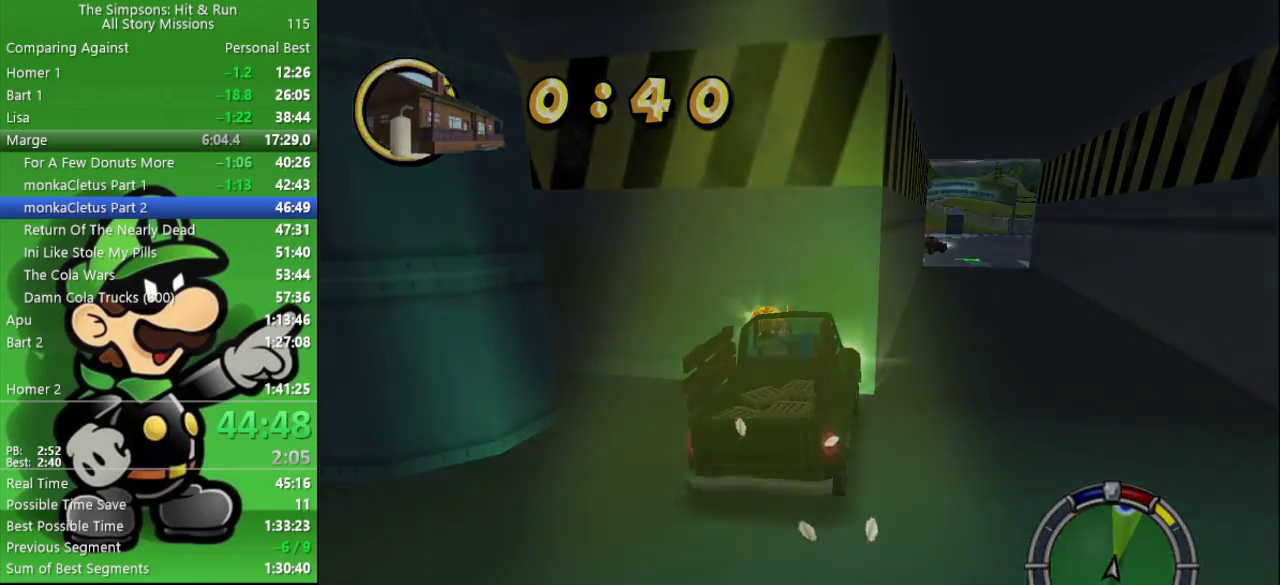
{"buttons": ["CROSS", "CIRCLE", "L2"], "left_stick": "center", "right_stick": "center", "events": [[233, "L2", "down"], [300, "CROSS", "down"]]}
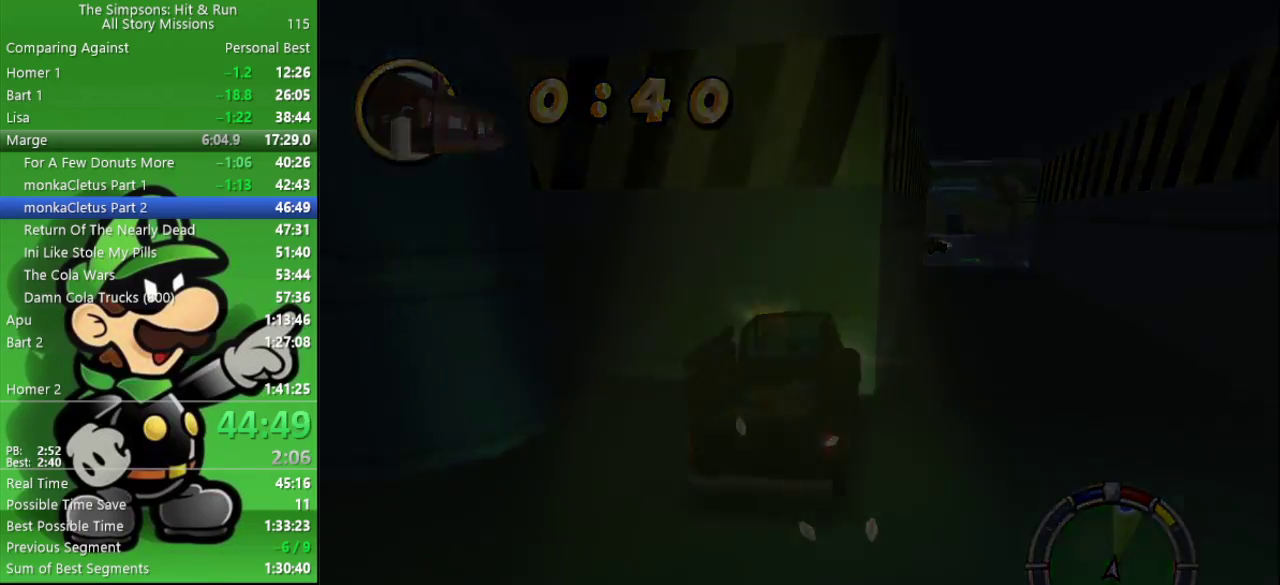
{"buttons": ["CIRCLE"], "left_stick": "center", "right_stick": "center", "events": [[400, "CROSS", "up"], [433, "L2", "up"]]}
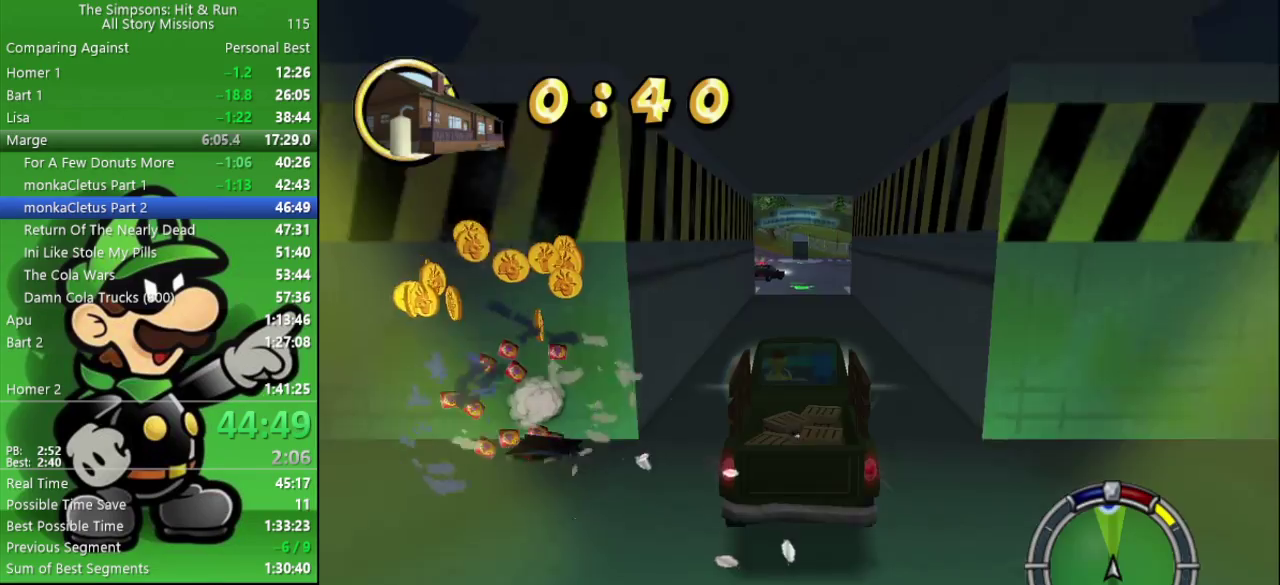
{"buttons": ["CIRCLE"], "left_stick": "center", "right_stick": "center", "events": []}
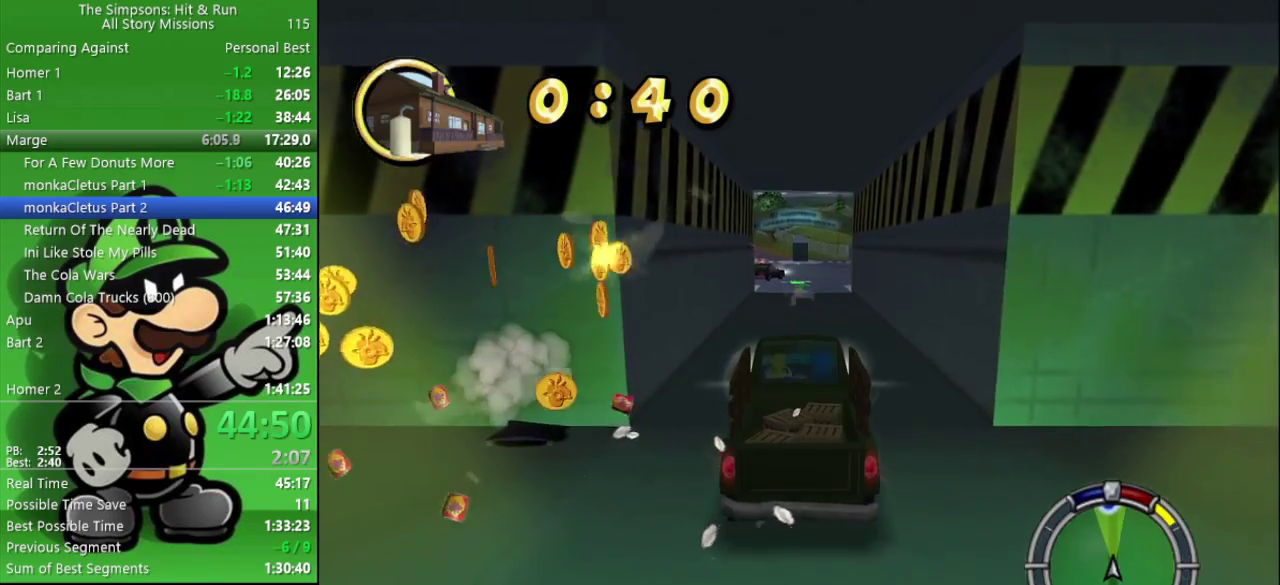
{"buttons": ["CIRCLE"], "left_stick": "center", "right_stick": "center", "events": []}
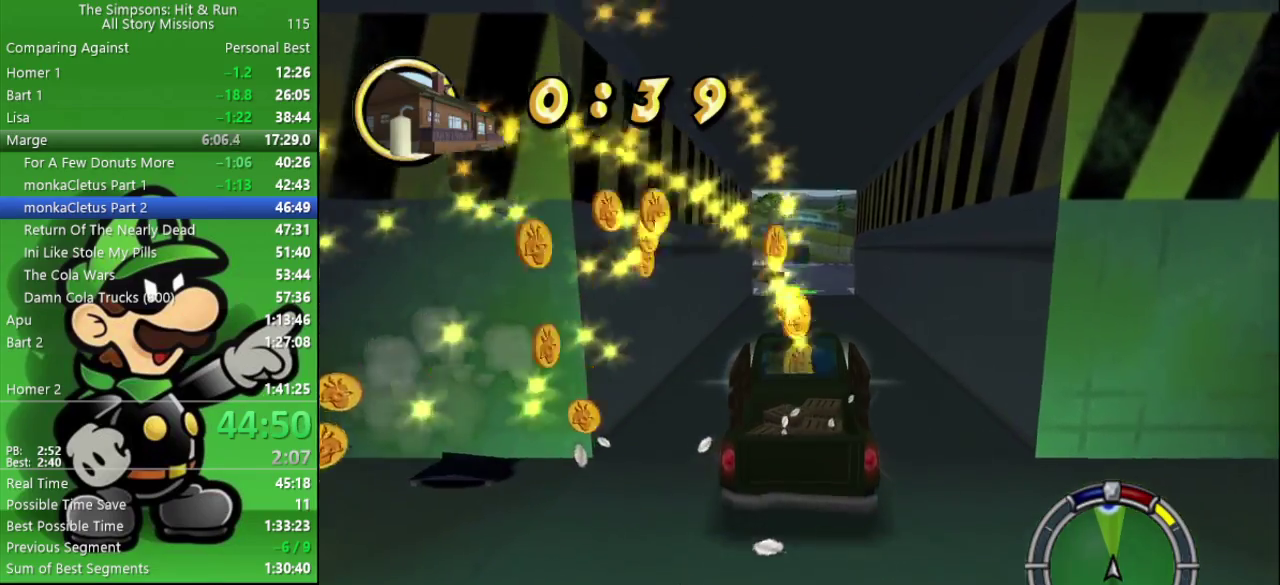
{"buttons": ["CIRCLE"], "left_stick": "center", "right_stick": "center", "events": []}
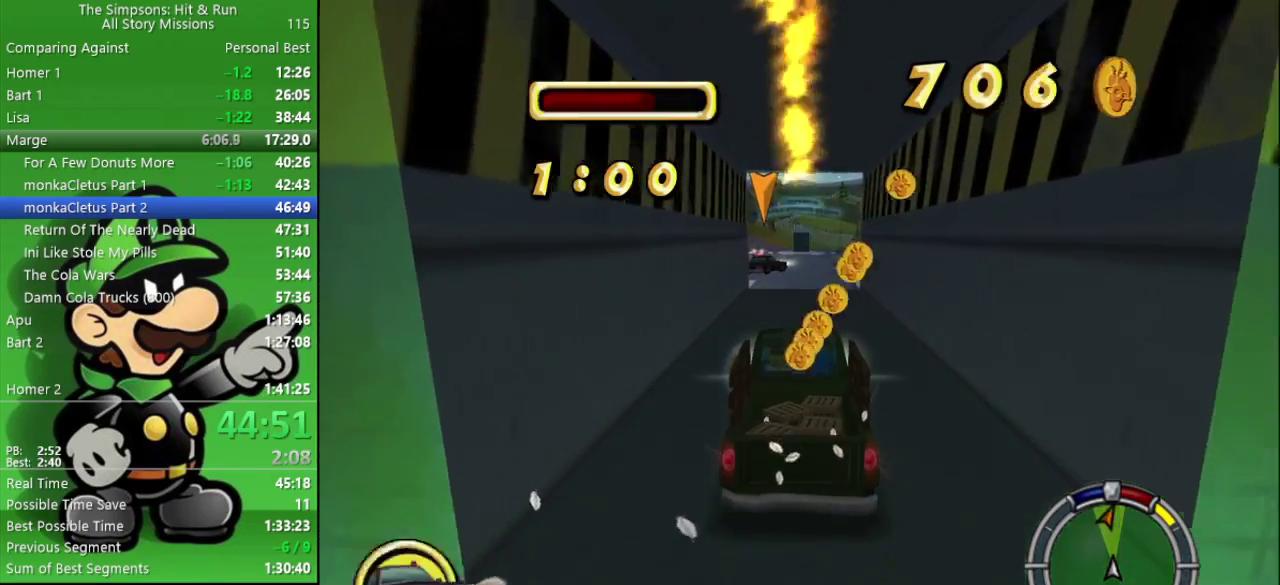
{"buttons": ["CIRCLE", "TRIANGLE"], "left_stick": "center", "right_stick": "center", "events": [[433, "TRIANGLE", "down"]]}
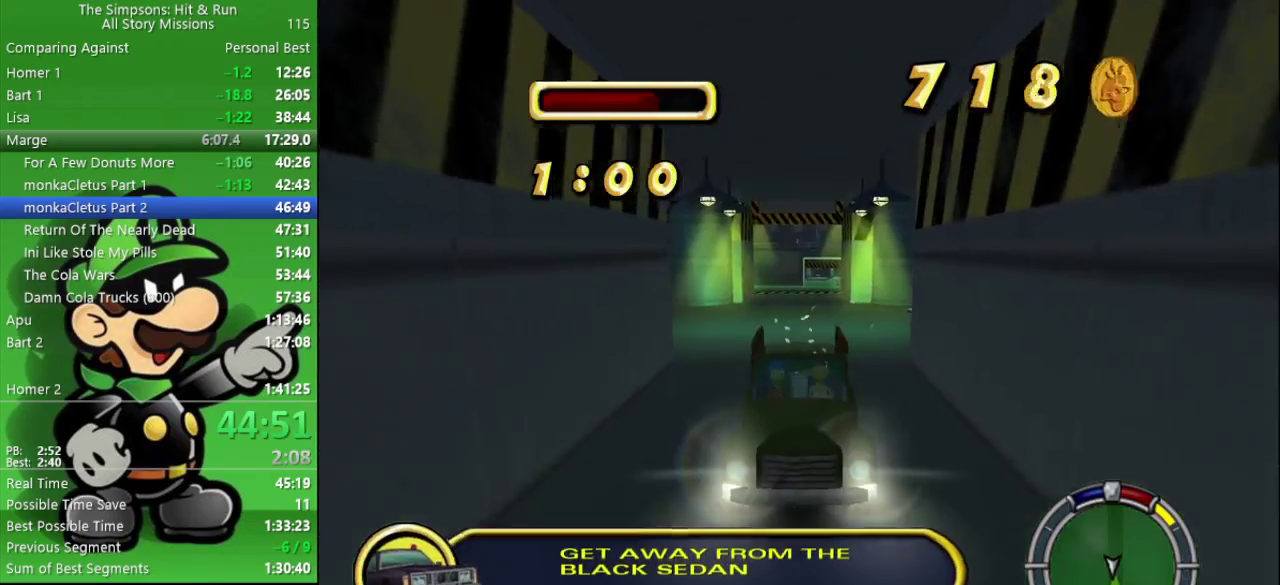
{"buttons": ["CIRCLE"], "left_stick": "center", "right_stick": "center", "events": [[117, "TRIANGLE", "up"]]}
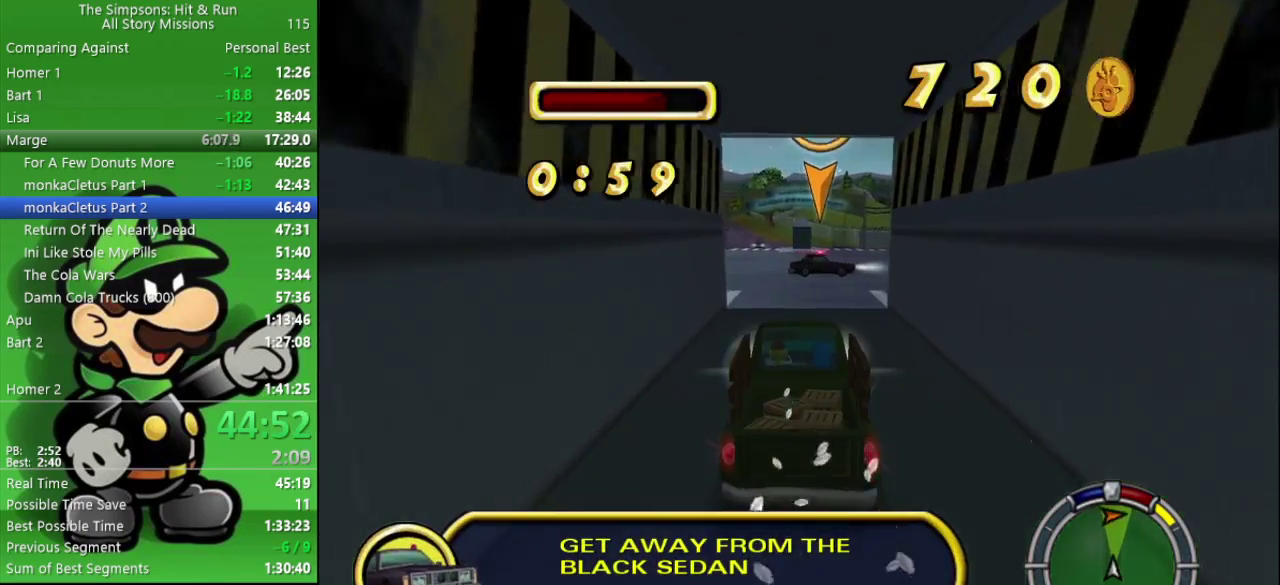
{"buttons": ["CIRCLE"], "left_stick": "center", "right_stick": "center", "events": [[150, "TRIANGLE", "down"], [350, "TRIANGLE", "up"]]}
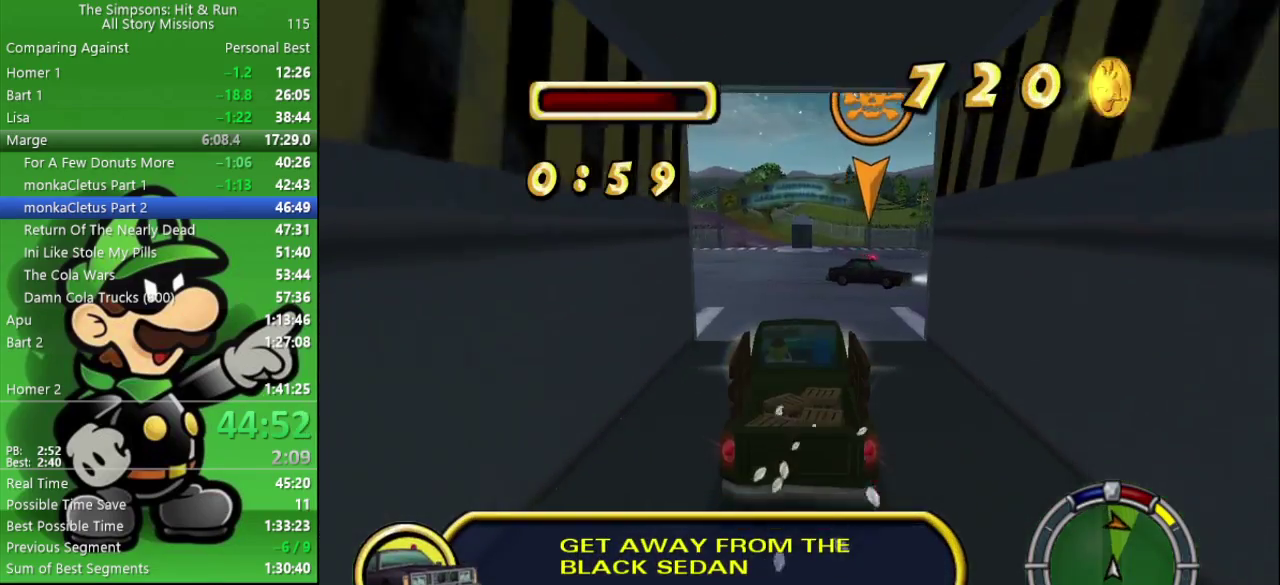
{"buttons": ["CIRCLE", "TRIANGLE"], "left_stick": "center", "right_stick": "center", "events": [[483, "TRIANGLE", "down"]]}
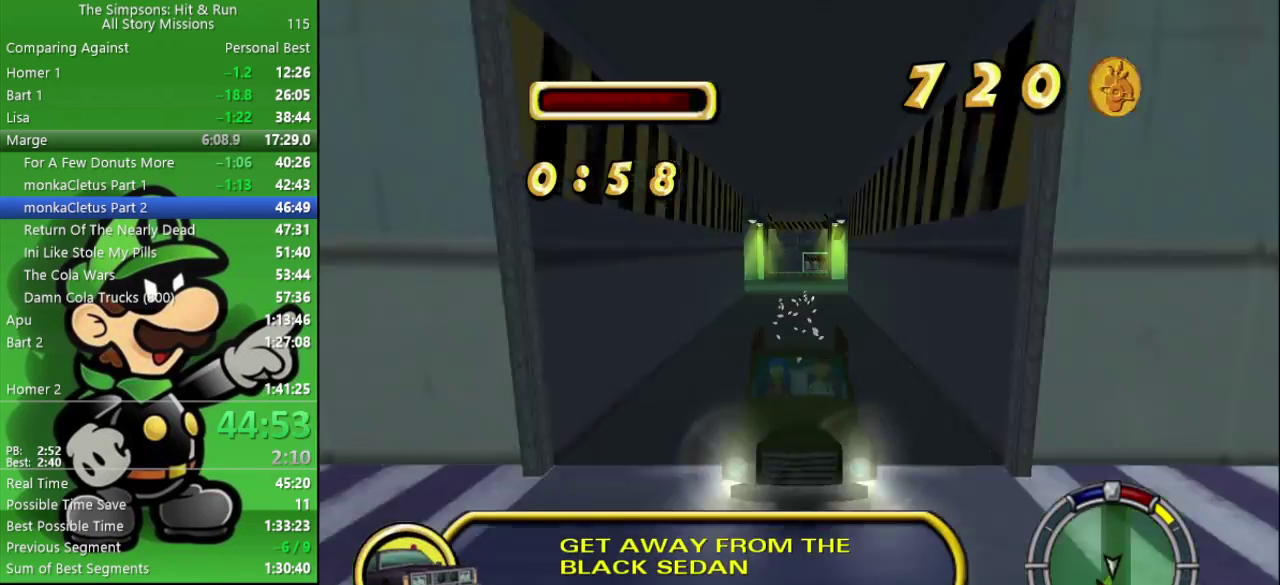
{"buttons": ["CIRCLE"], "left_stick": "center", "right_stick": "center", "events": [[167, "TRIANGLE", "up"]]}
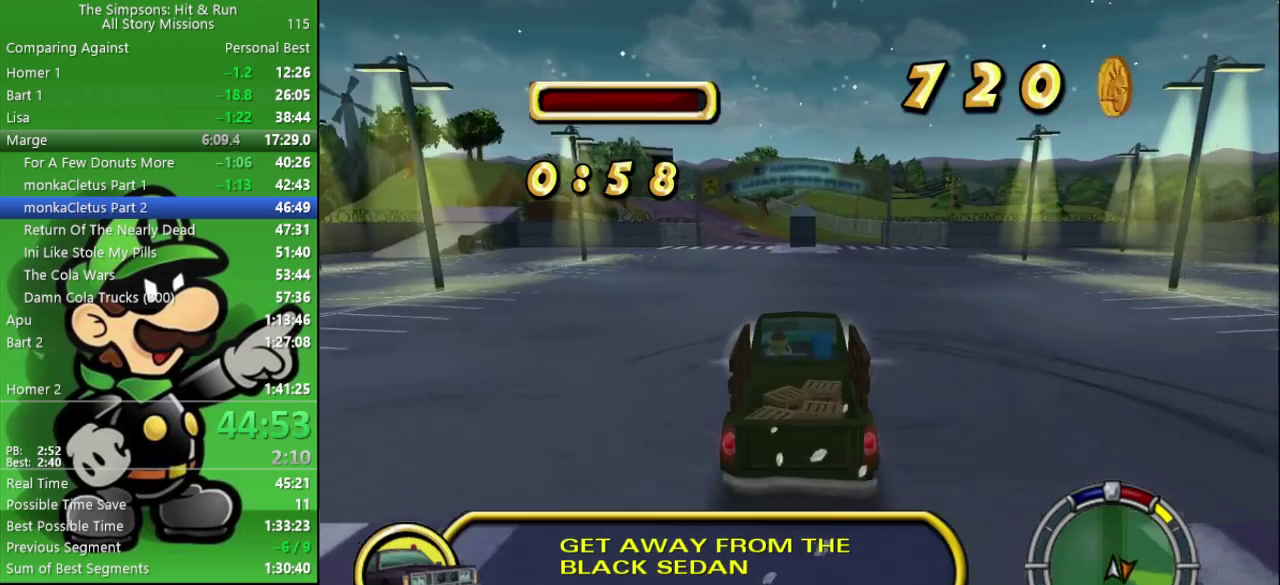
{"buttons": ["CIRCLE"], "left_stick": "center", "right_stick": "center", "events": [[117, "left_stick", "left"], [200, "left_stick", "center"], [400, "left_stick", "left"], [500, "left_stick", "center"]]}
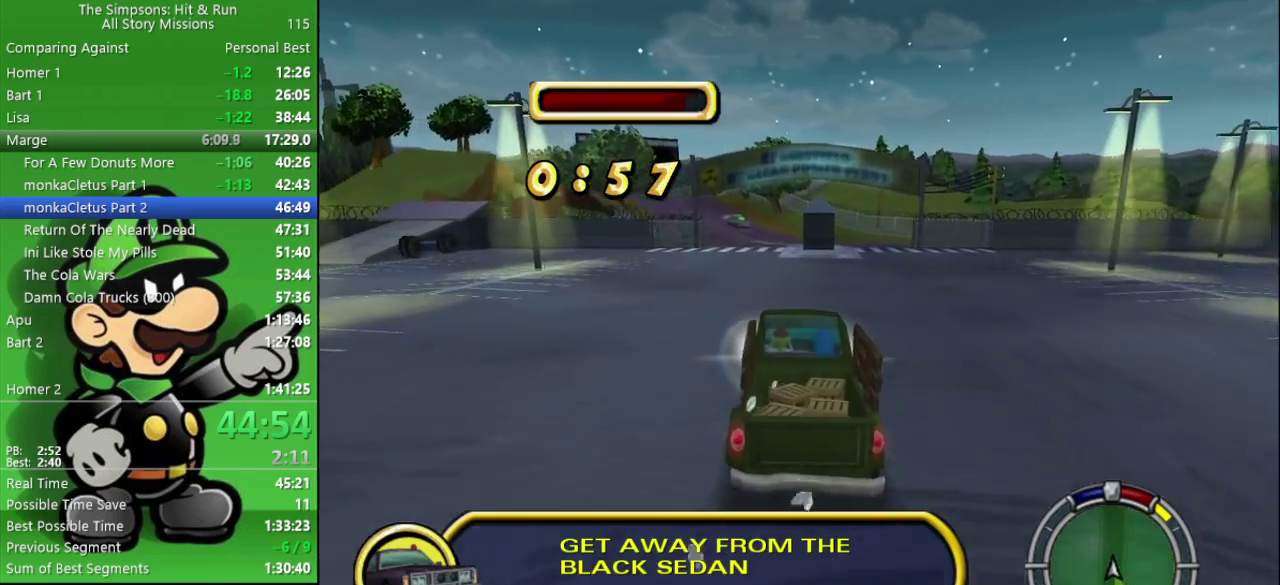
{"buttons": ["CIRCLE"], "left_stick": "right", "right_stick": "center", "events": [[483, "left_stick", "right"]]}
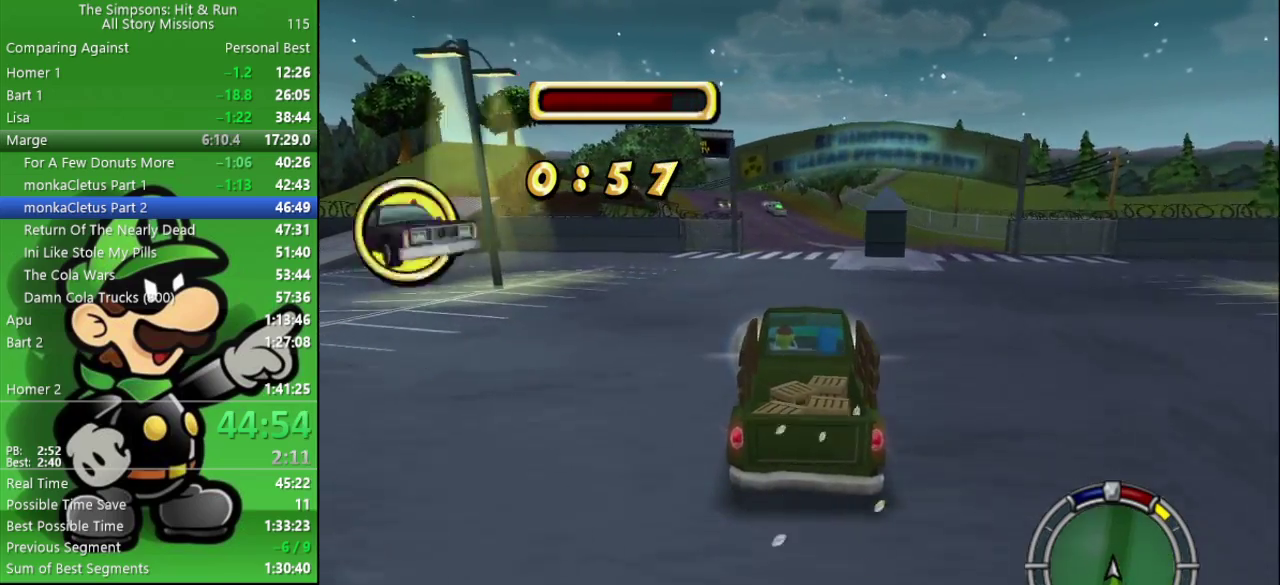
{"buttons": ["CIRCLE"], "left_stick": "center", "right_stick": "center", "events": [[67, "left_stick", "center"]]}
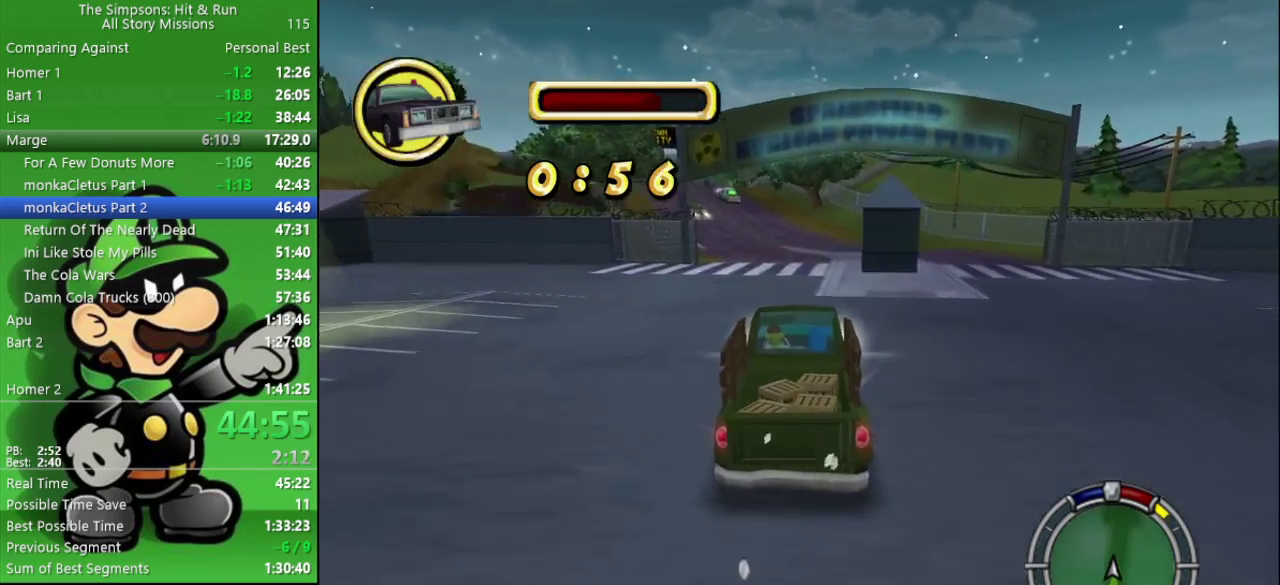
{"buttons": ["CIRCLE"], "left_stick": "center", "right_stick": "center", "events": []}
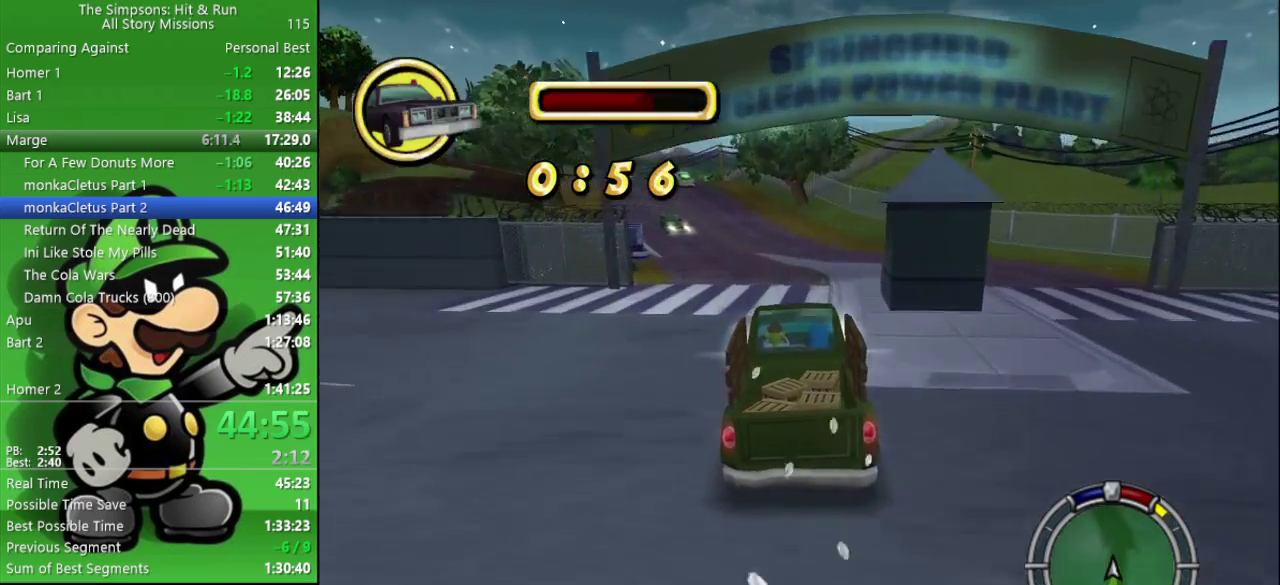
{"buttons": ["CIRCLE"], "left_stick": "center", "right_stick": "center", "events": [[367, "left_stick", "left"], [450, "left_stick", "center"]]}
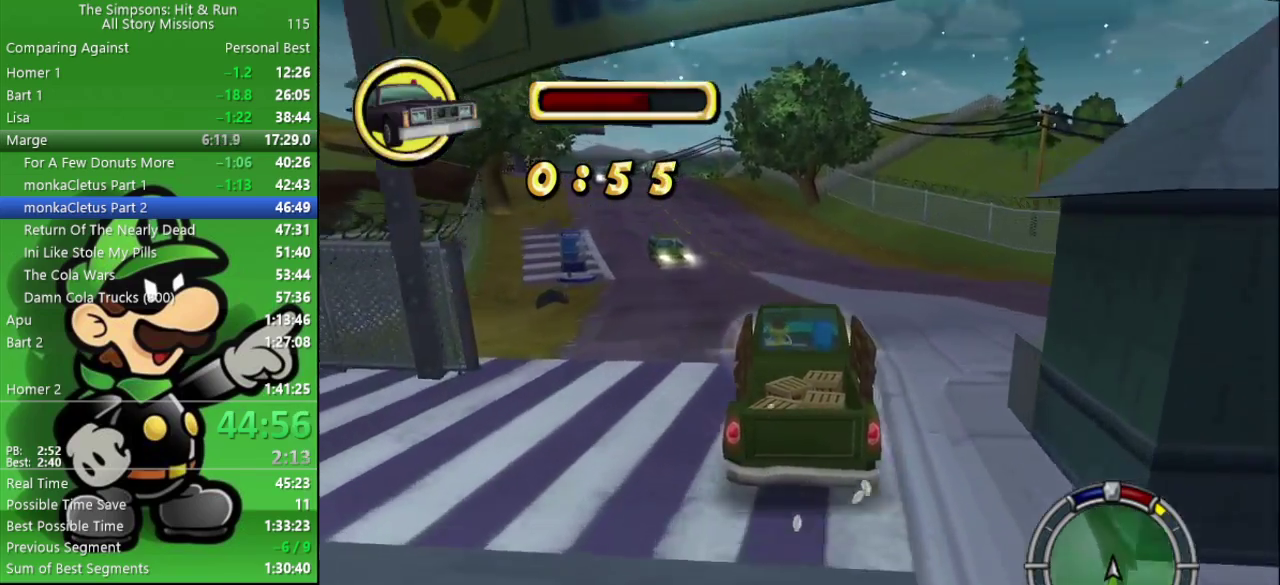
{"buttons": ["CIRCLE"], "left_stick": "left", "right_stick": "center", "events": [[167, "left_stick", "left"]]}
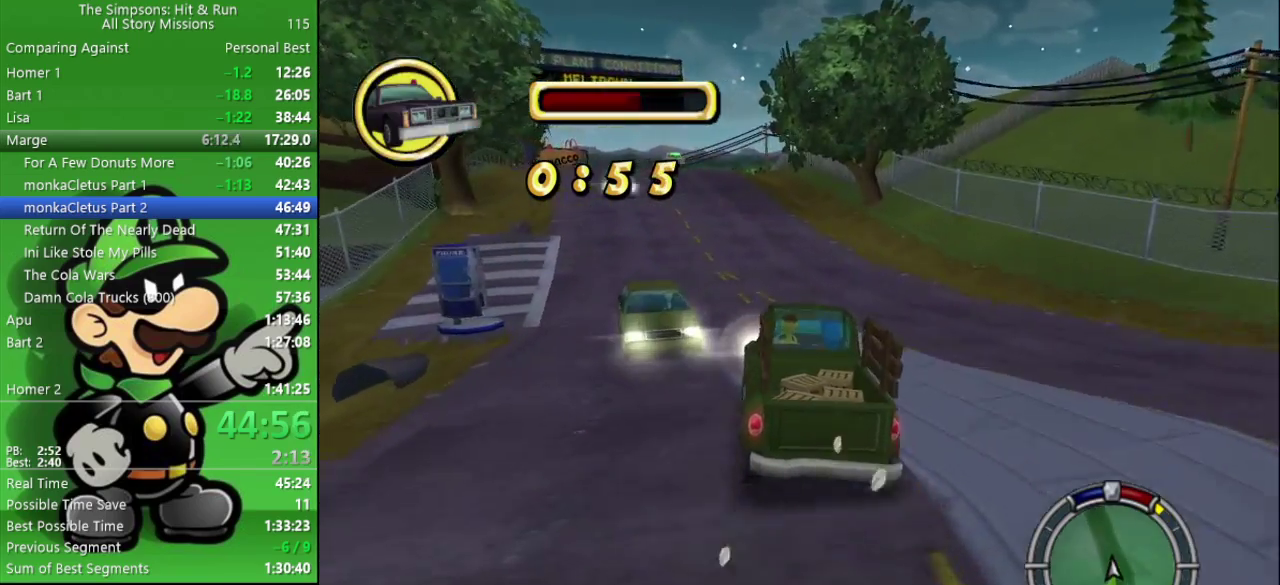
{"buttons": ["CIRCLE"], "left_stick": "center", "right_stick": "center", "events": [[67, "left_stick", "center"], [233, "left_stick", "left"], [400, "left_stick", "center"]]}